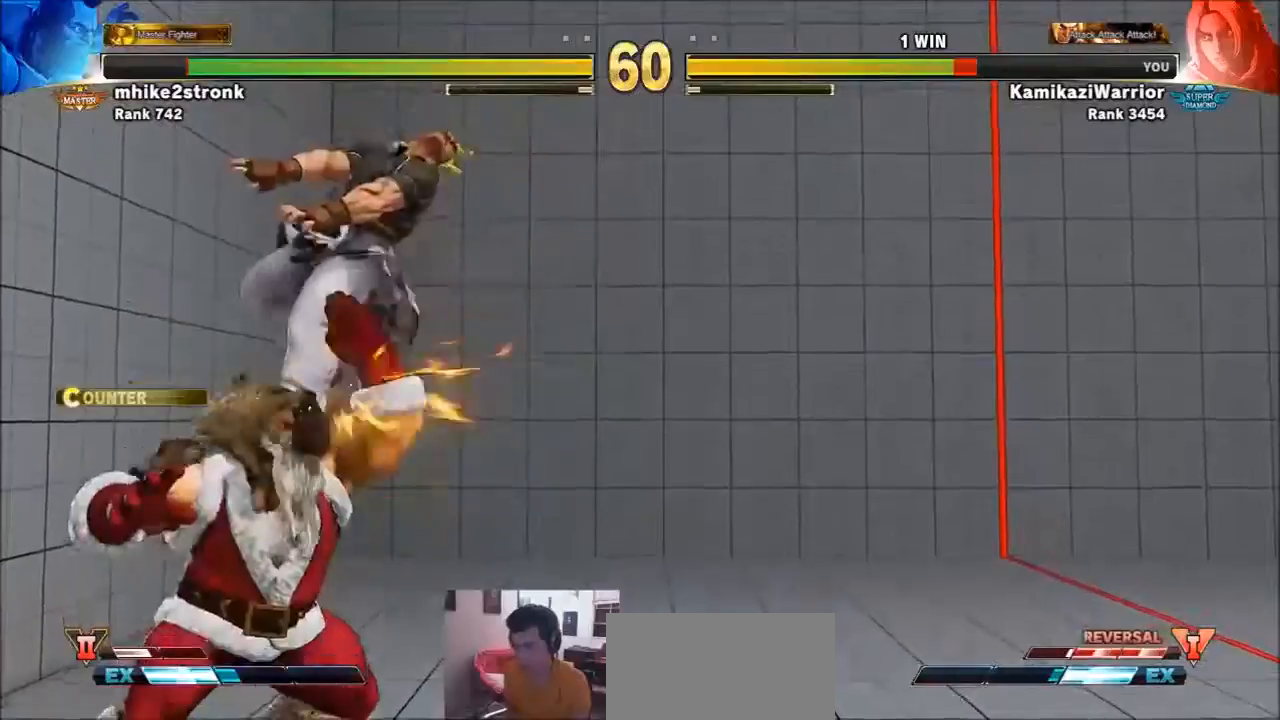
Gameplay with a controller (arcade stick); each line is a JSON object with the inputs held at the frame after it. "events" lists button and stick changes between this image and that frame as [ms after this image, input, new state], when the widget could be followed in between. Not read: L3 R3.
{"buttons": [], "left_stick": "left", "events": [[200, "R1", "up"], [434, "left_stick", "left"]]}
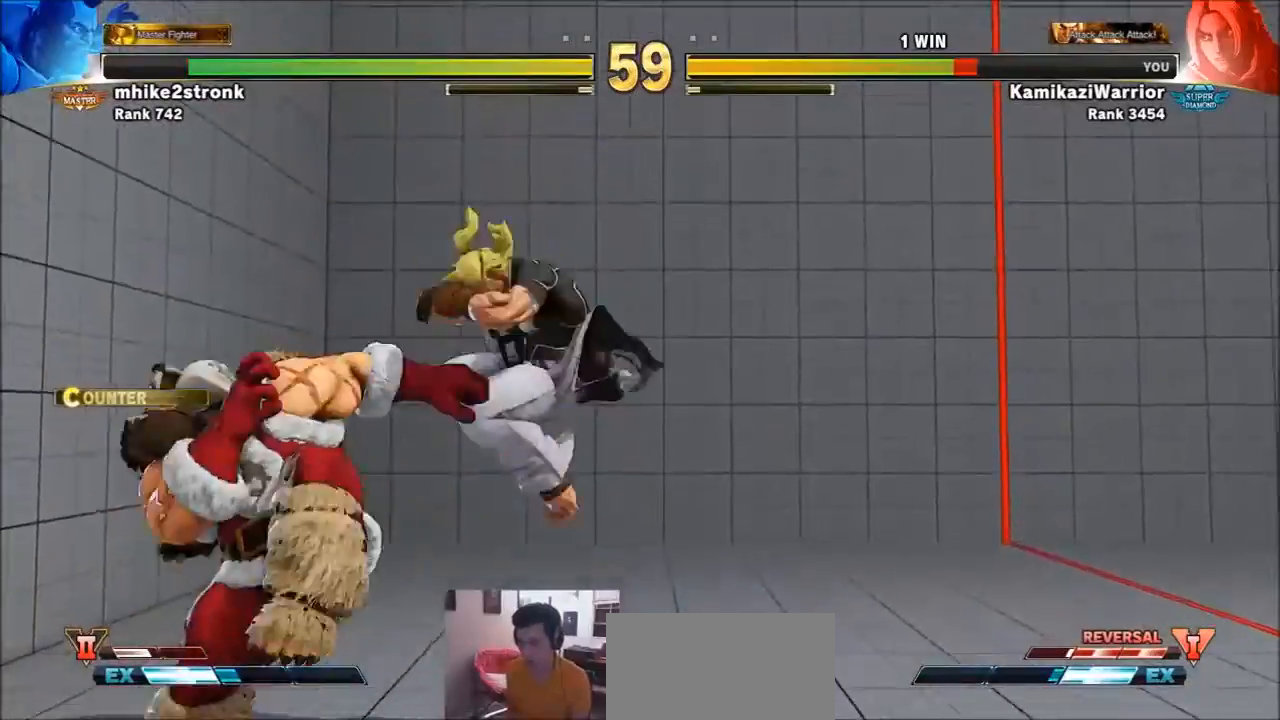
{"buttons": [], "left_stick": "right", "events": [[33, "left_stick", "down-right"], [100, "SQUARE", "down"], [133, "left_stick", "center"], [200, "SQUARE", "up"], [267, "SQUARE", "down"], [434, "SQUARE", "up"], [467, "left_stick", "right"]]}
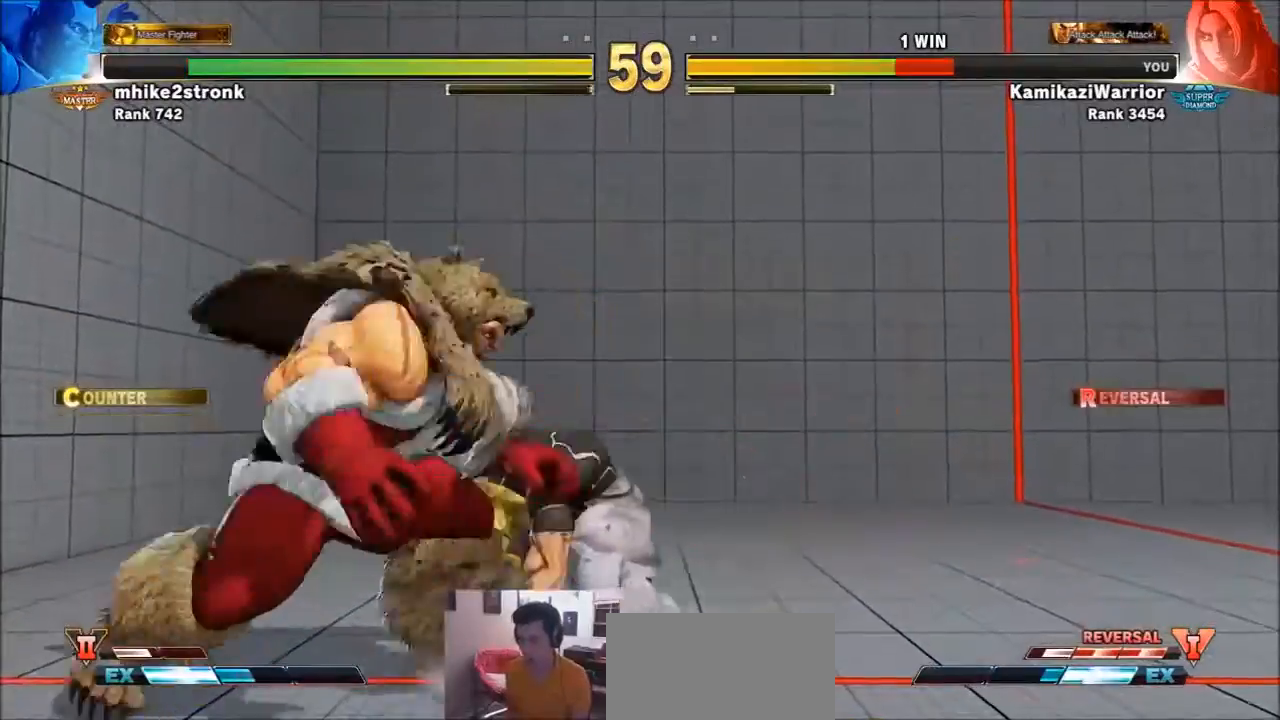
{"buttons": [], "left_stick": "right", "events": []}
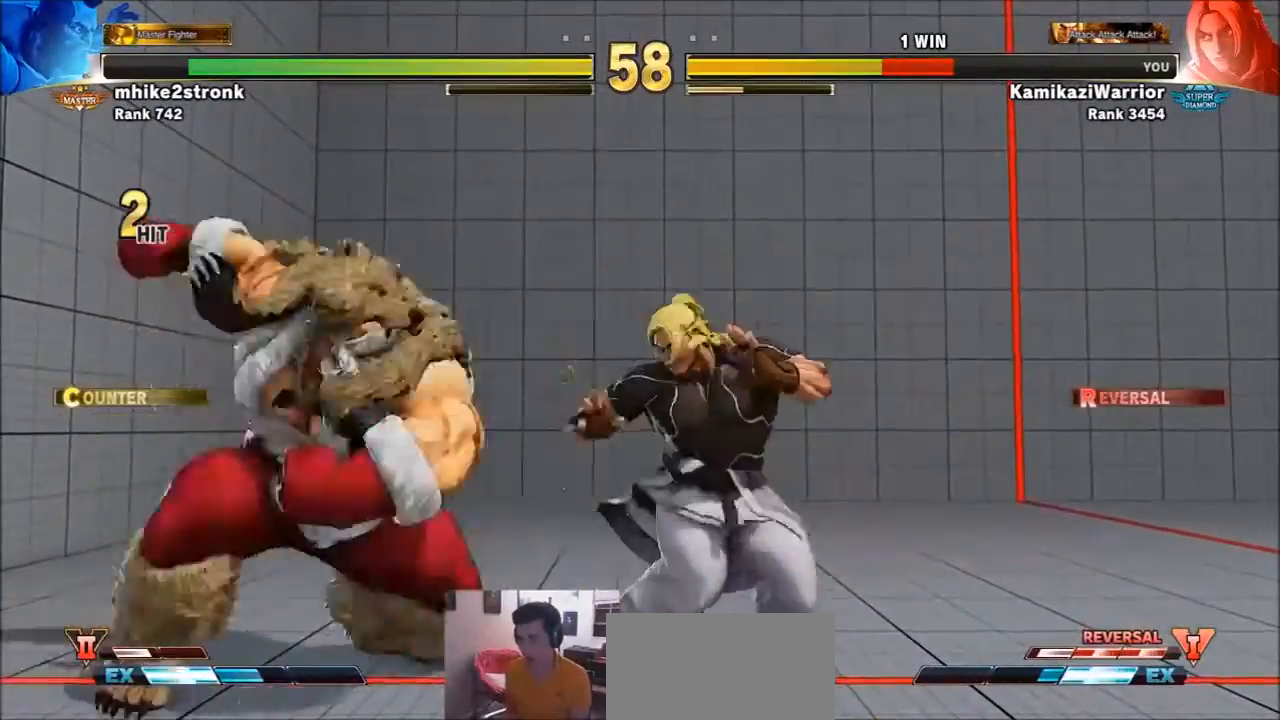
{"buttons": [], "left_stick": "center", "events": [[66, "left_stick", "down-right"], [434, "left_stick", "center"]]}
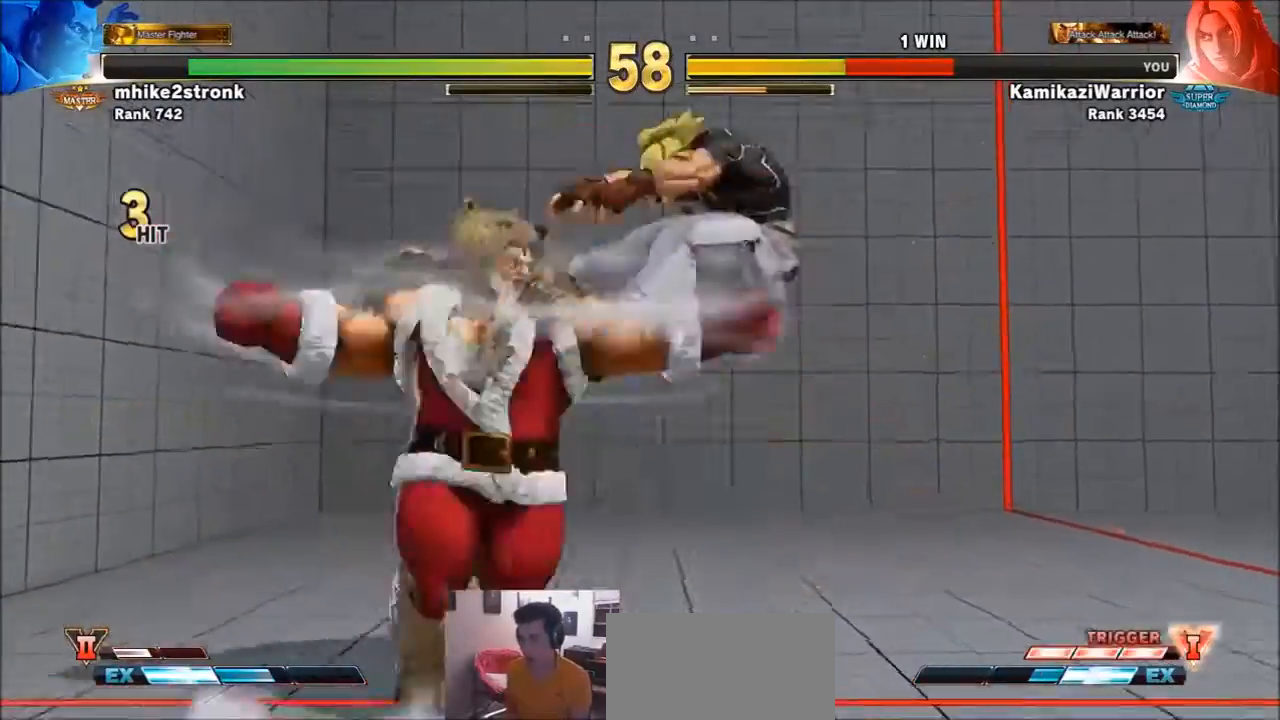
{"buttons": ["SQUARE", "TRIANGLE", "R1"], "left_stick": "right", "events": [[34, "R1", "down"], [34, "SQUARE", "down"], [34, "TRIANGLE", "down"], [134, "R1", "up"], [134, "TRIANGLE", "up"], [134, "left_stick", "right"], [167, "SQUARE", "up"], [234, "left_stick", "center"], [267, "R1", "down"], [267, "SQUARE", "down"], [267, "TRIANGLE", "down"], [334, "R1", "up"], [334, "left_stick", "right"], [367, "SQUARE", "up"], [367, "TRIANGLE", "up"], [467, "R1", "down"], [467, "SQUARE", "down"], [467, "TRIANGLE", "down"]]}
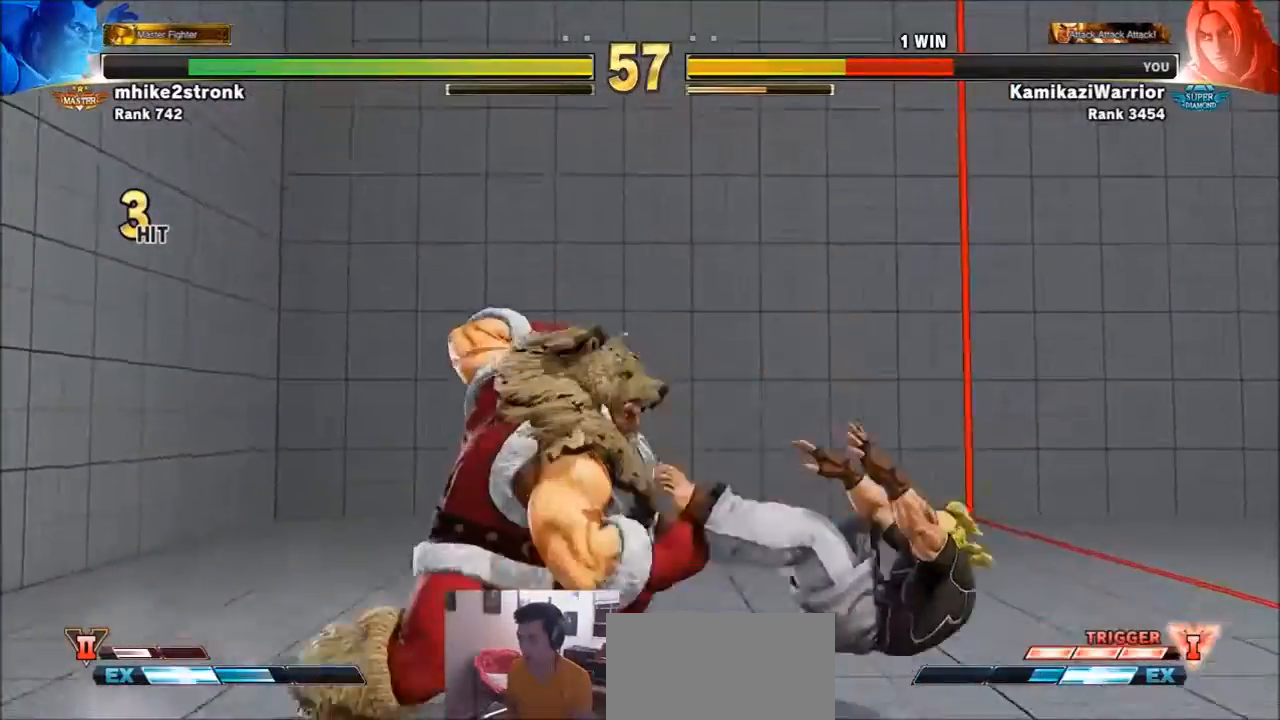
{"buttons": [], "left_stick": "right", "events": [[33, "R1", "up"], [33, "SQUARE", "up"], [33, "TRIANGLE", "up"], [133, "R1", "down"], [133, "SQUARE", "down"], [133, "TRIANGLE", "down"], [300, "R1", "up"], [300, "SQUARE", "up"], [300, "TRIANGLE", "up"]]}
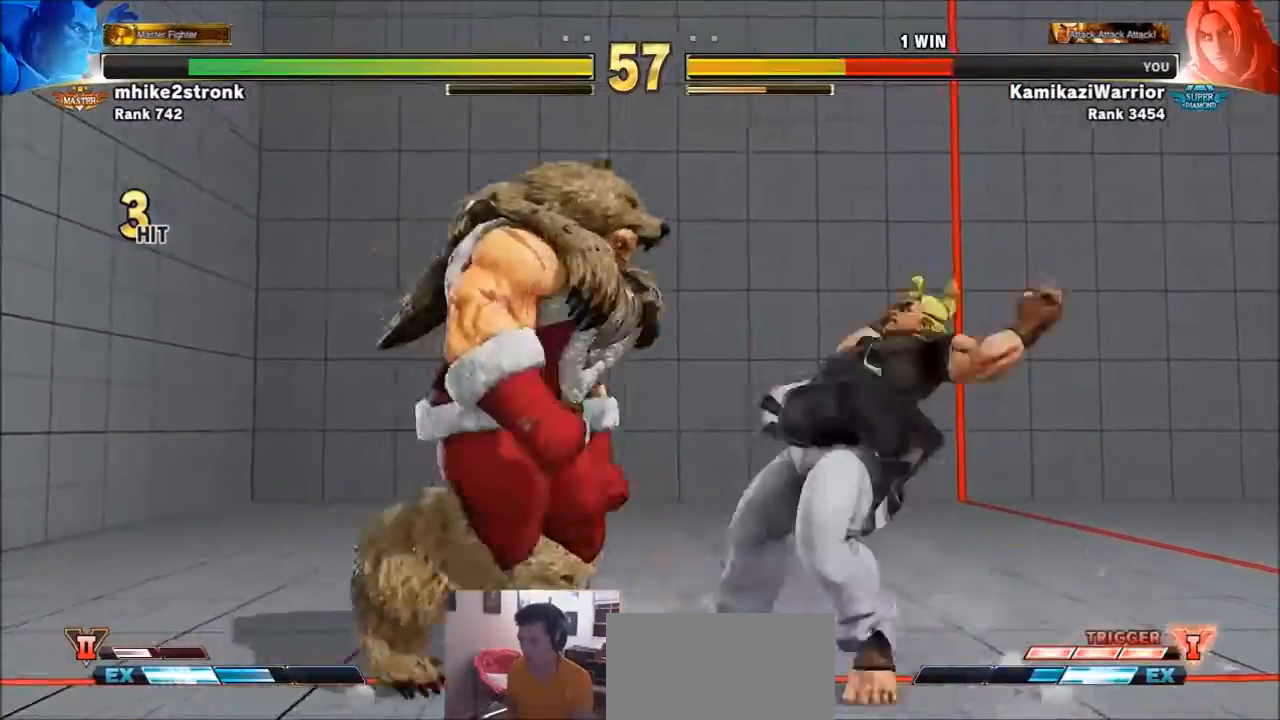
{"buttons": [], "left_stick": "down-right", "events": [[134, "left_stick", "down-right"]]}
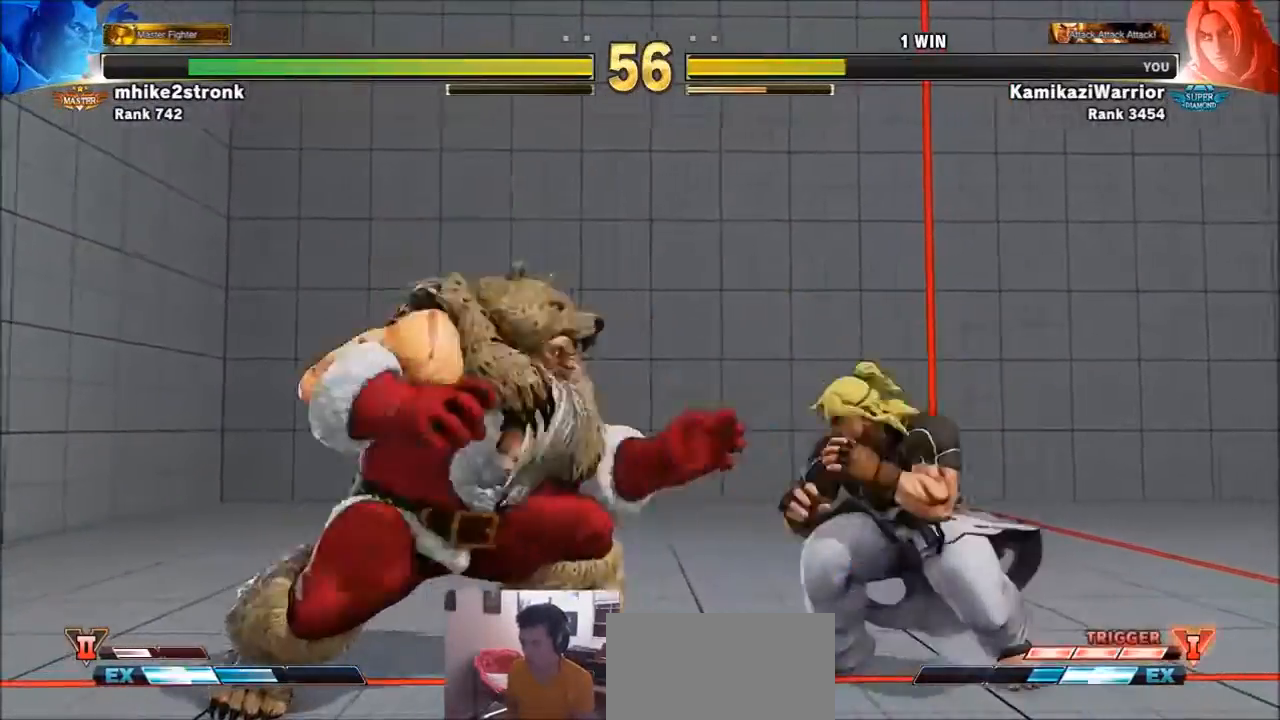
{"buttons": [], "left_stick": "right", "events": [[66, "CIRCLE", "down"], [367, "CIRCLE", "up"], [367, "left_stick", "right"]]}
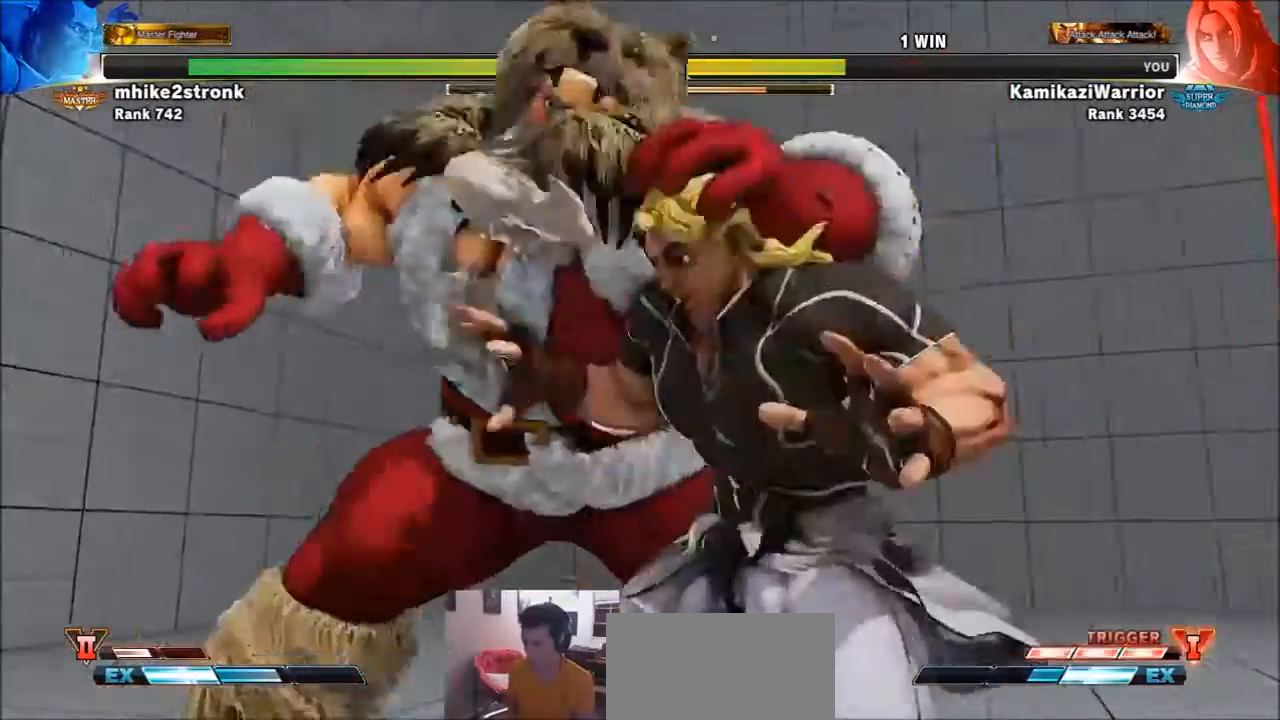
{"buttons": [], "left_stick": "center", "events": [[100, "left_stick", "center"]]}
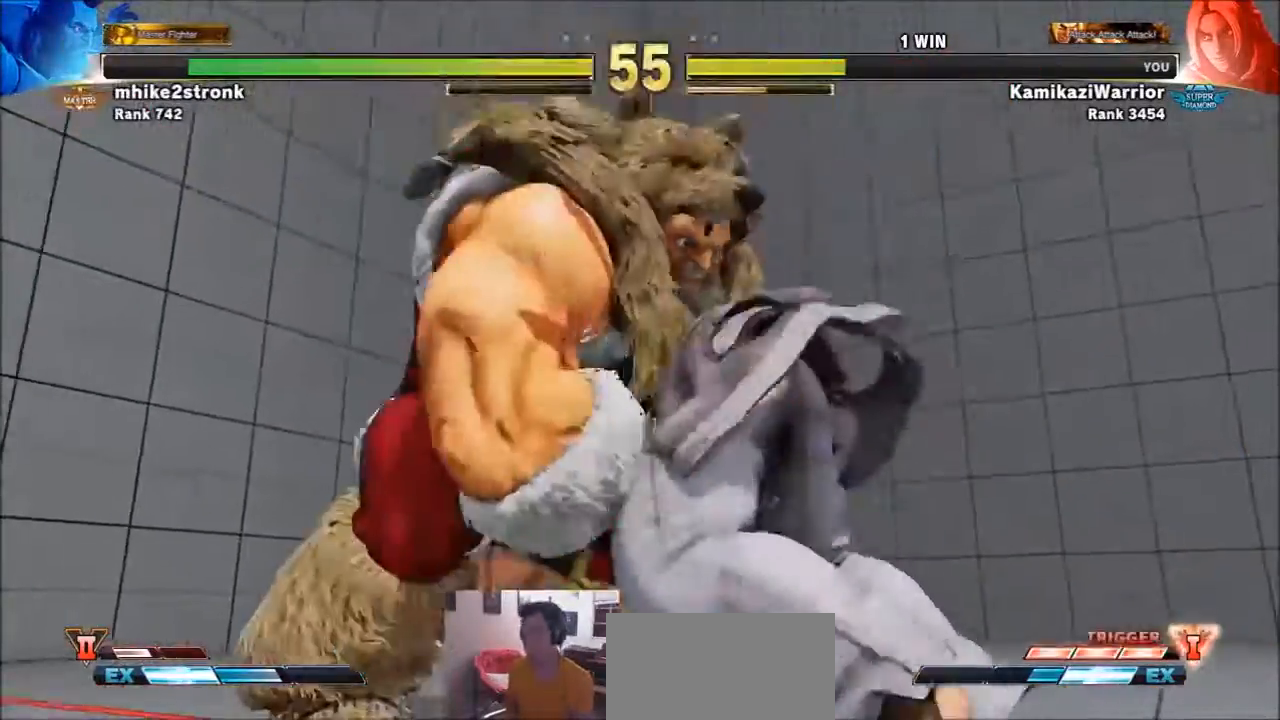
{"buttons": [], "left_stick": "center", "events": []}
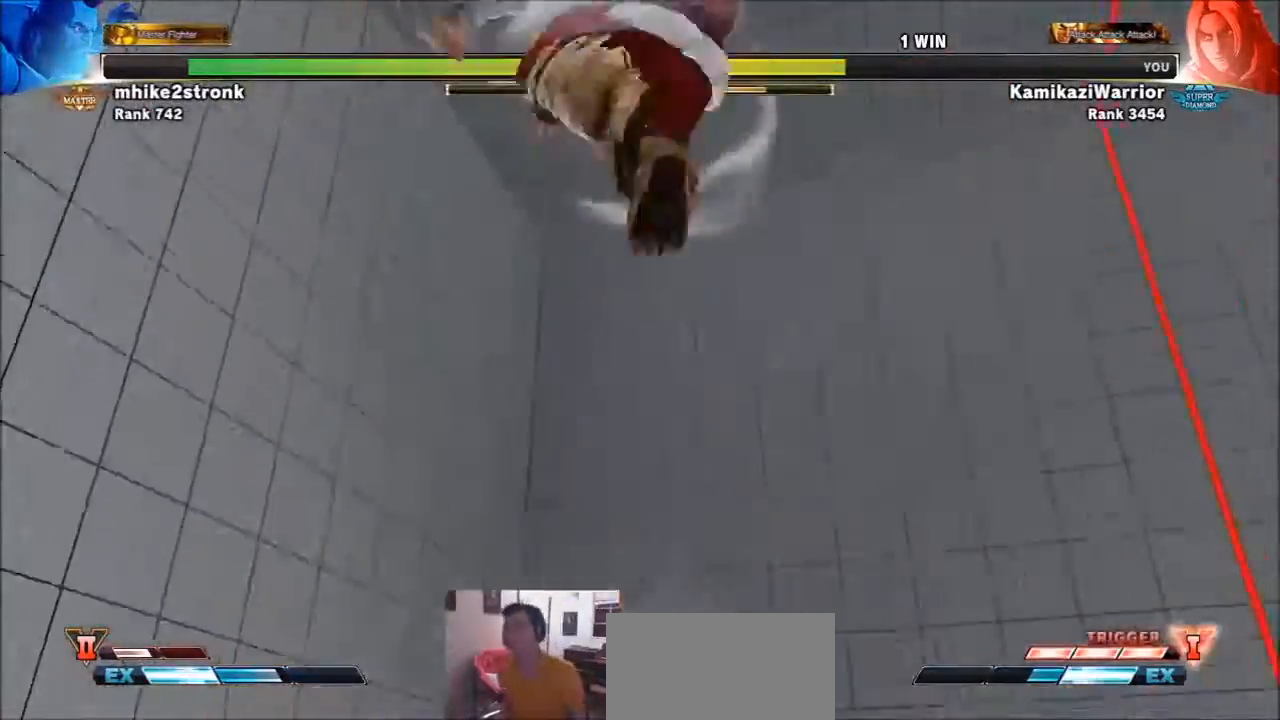
{"buttons": [], "left_stick": "center", "events": []}
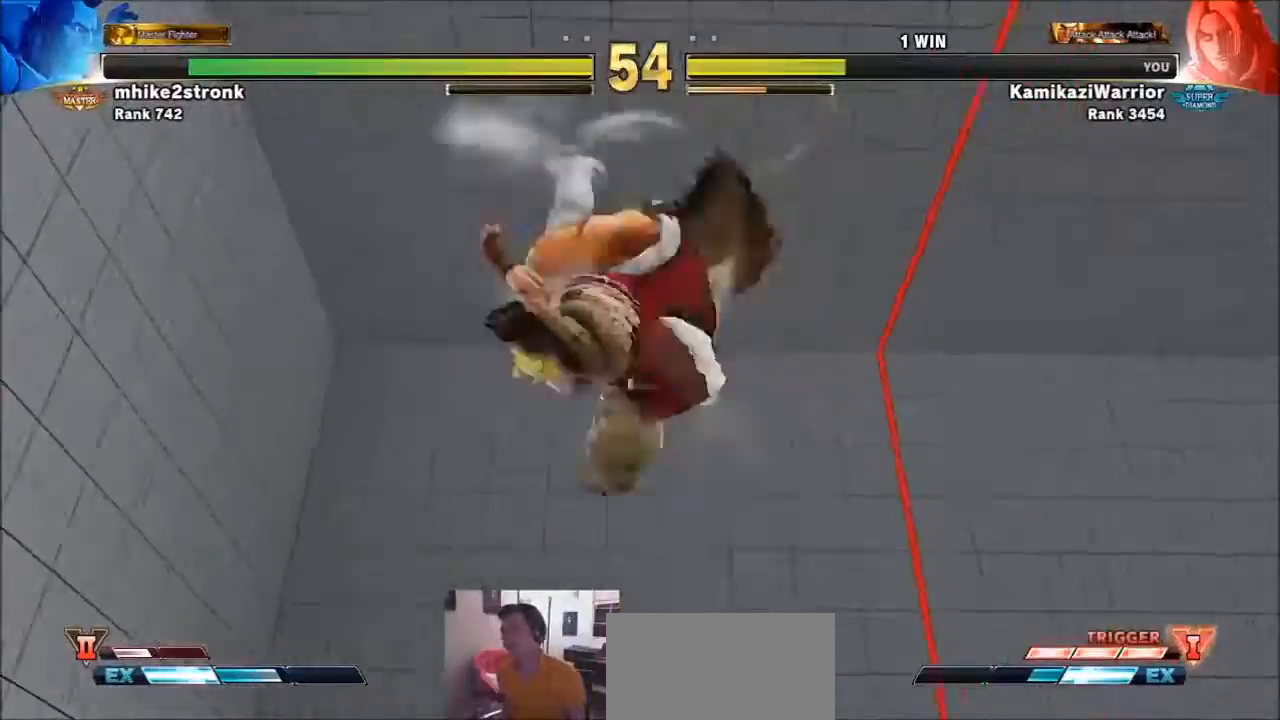
{"buttons": [], "left_stick": "center", "events": []}
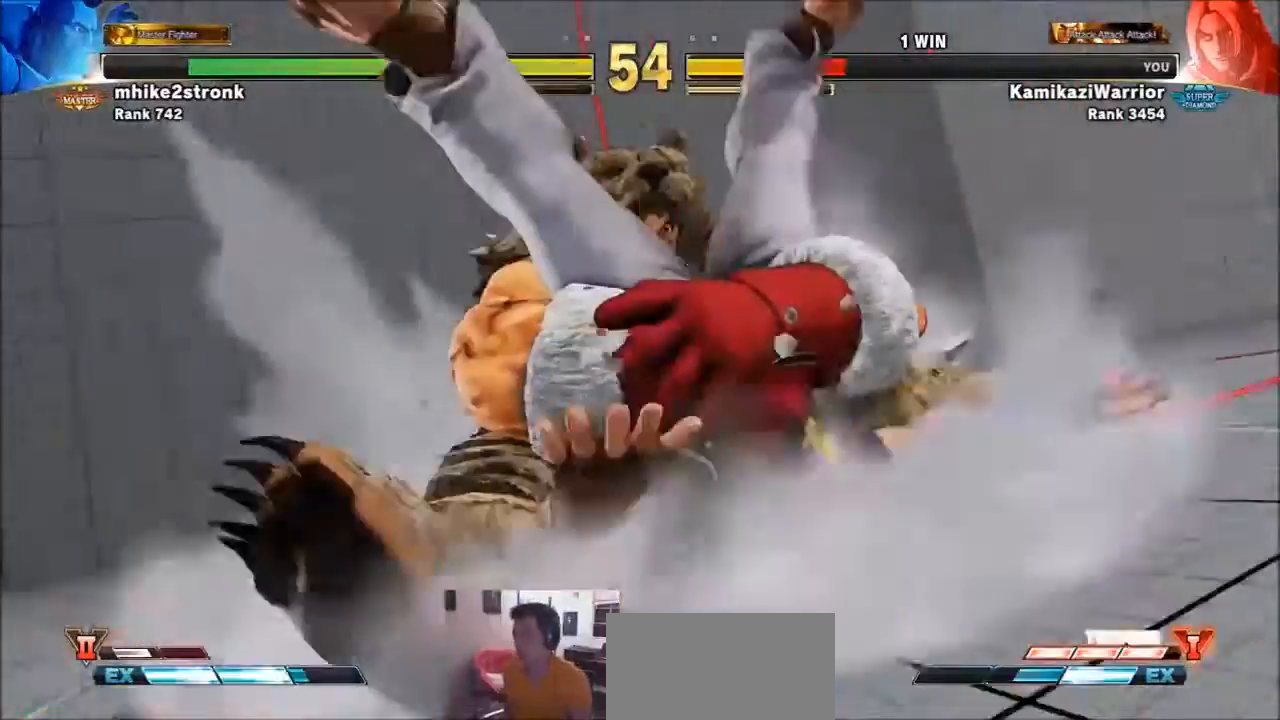
{"buttons": [], "left_stick": "center", "events": []}
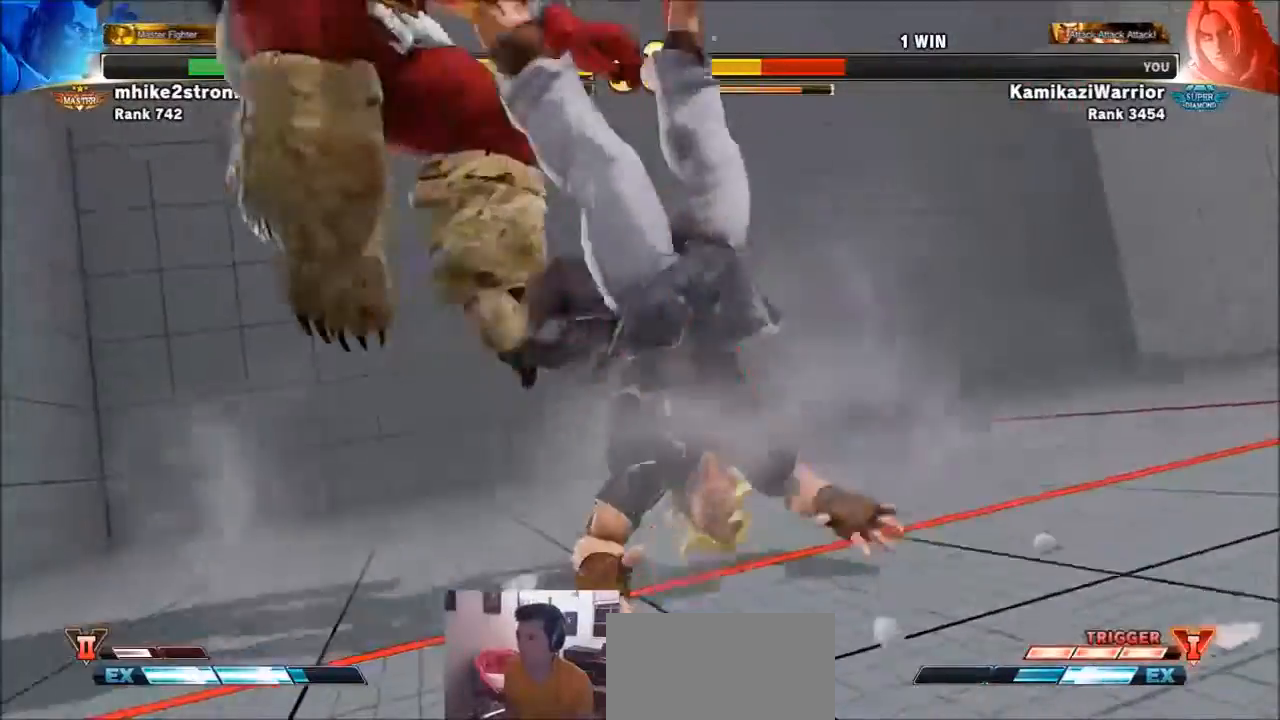
{"buttons": ["R1"], "left_stick": "right", "events": [[133, "R1", "down"], [133, "SQUARE", "down"], [133, "TRIANGLE", "down"], [167, "left_stick", "right"], [233, "R1", "up"], [267, "SQUARE", "up"], [267, "TRIANGLE", "up"], [333, "R1", "down"], [333, "SQUARE", "down"], [333, "TRIANGLE", "down"], [433, "R1", "up"], [467, "SQUARE", "up"], [467, "TRIANGLE", "up"], [500, "R1", "down"]]}
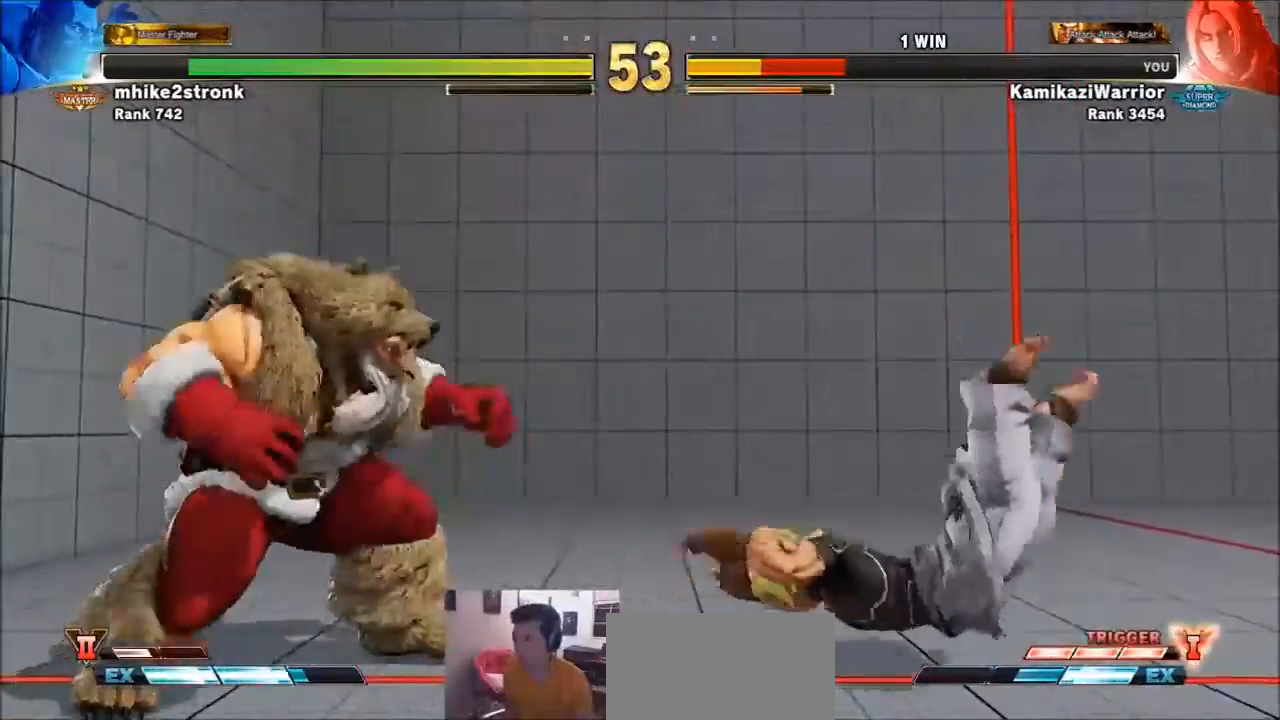
{"buttons": [], "left_stick": "down-right", "events": [[34, "SQUARE", "down"], [34, "TRIANGLE", "down"], [167, "R1", "up"], [200, "SQUARE", "up"], [200, "TRIANGLE", "up"], [367, "left_stick", "down-right"]]}
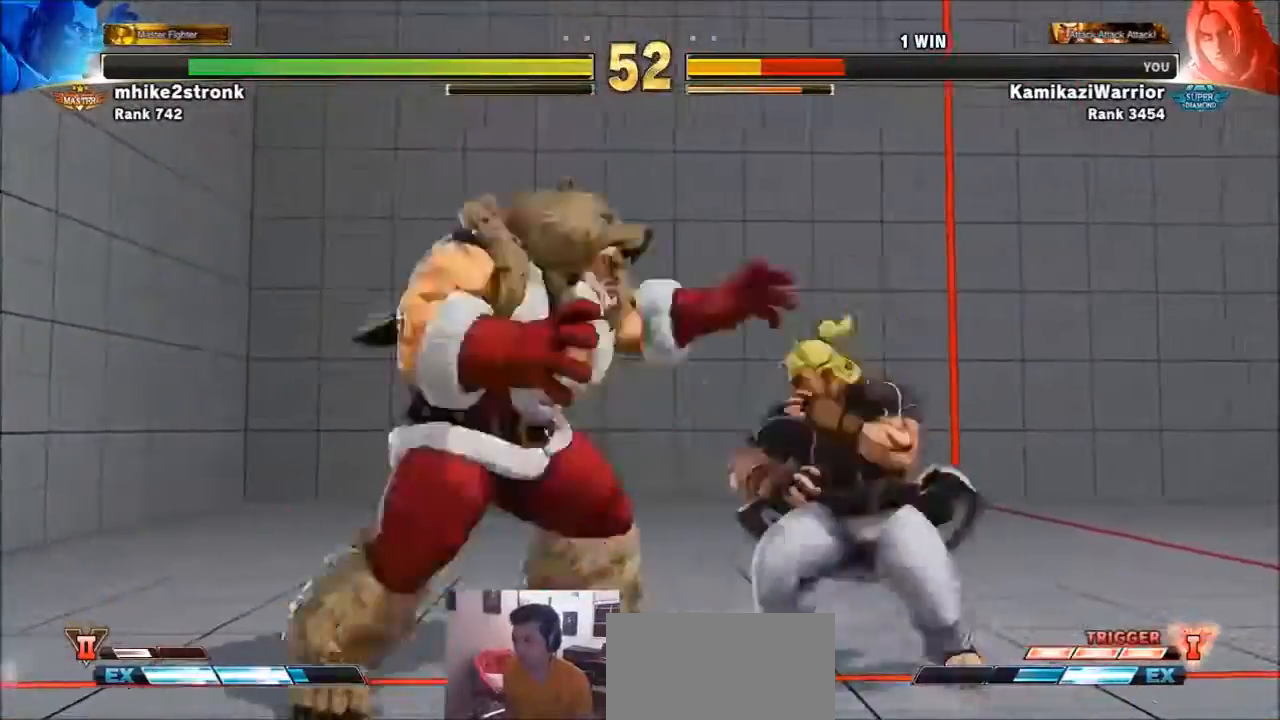
{"buttons": ["R1"], "left_stick": "down-right", "events": [[434, "R1", "down"]]}
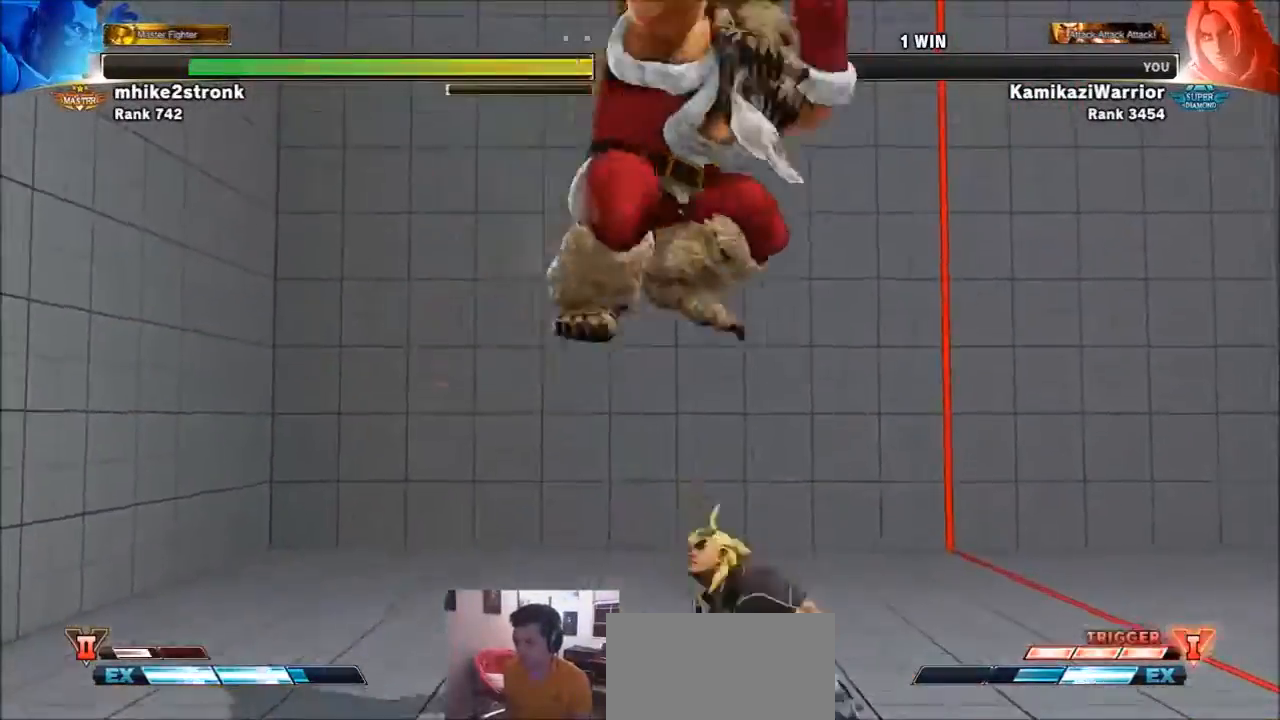
{"buttons": [], "left_stick": "center", "events": [[100, "left_stick", "center"], [134, "R1", "up"], [167, "CIRCLE", "down"], [200, "TRIANGLE", "down"], [334, "CIRCLE", "up"], [334, "TRIANGLE", "up"]]}
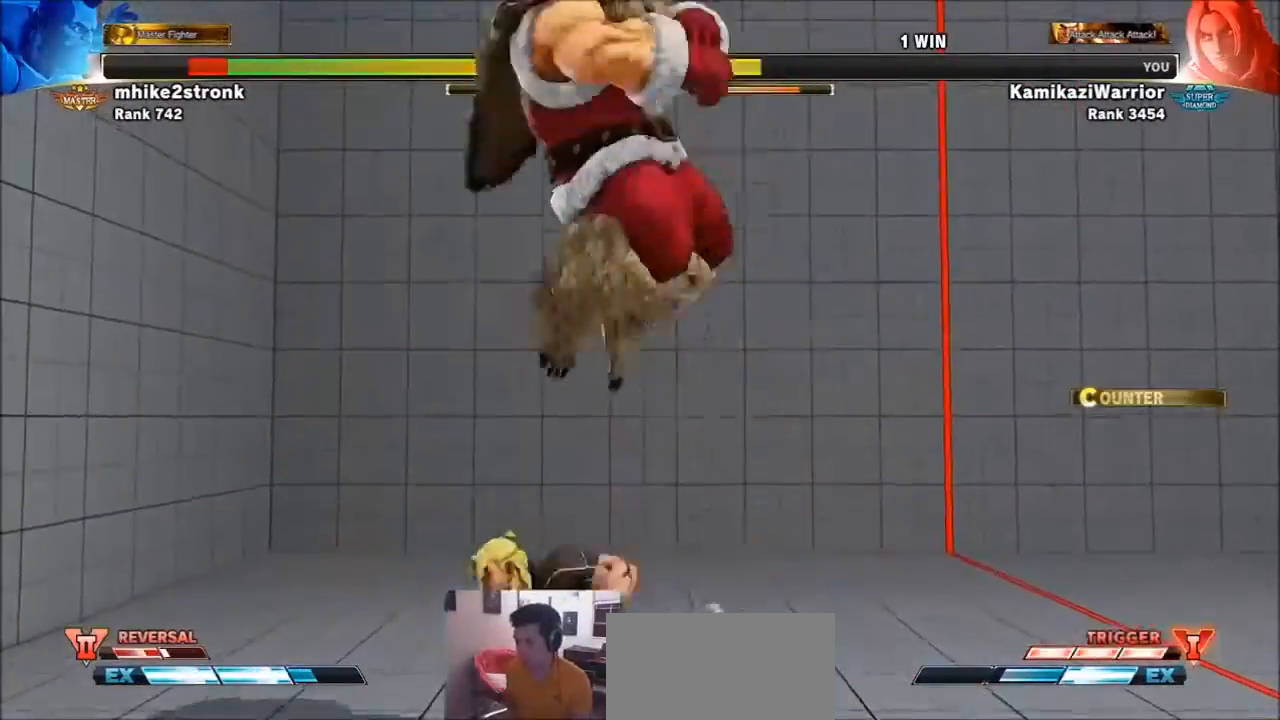
{"buttons": ["CROSS", "SQUARE"], "left_stick": "left", "events": [[33, "left_stick", "right"], [267, "left_stick", "left"], [367, "CROSS", "down"], [367, "SQUARE", "down"]]}
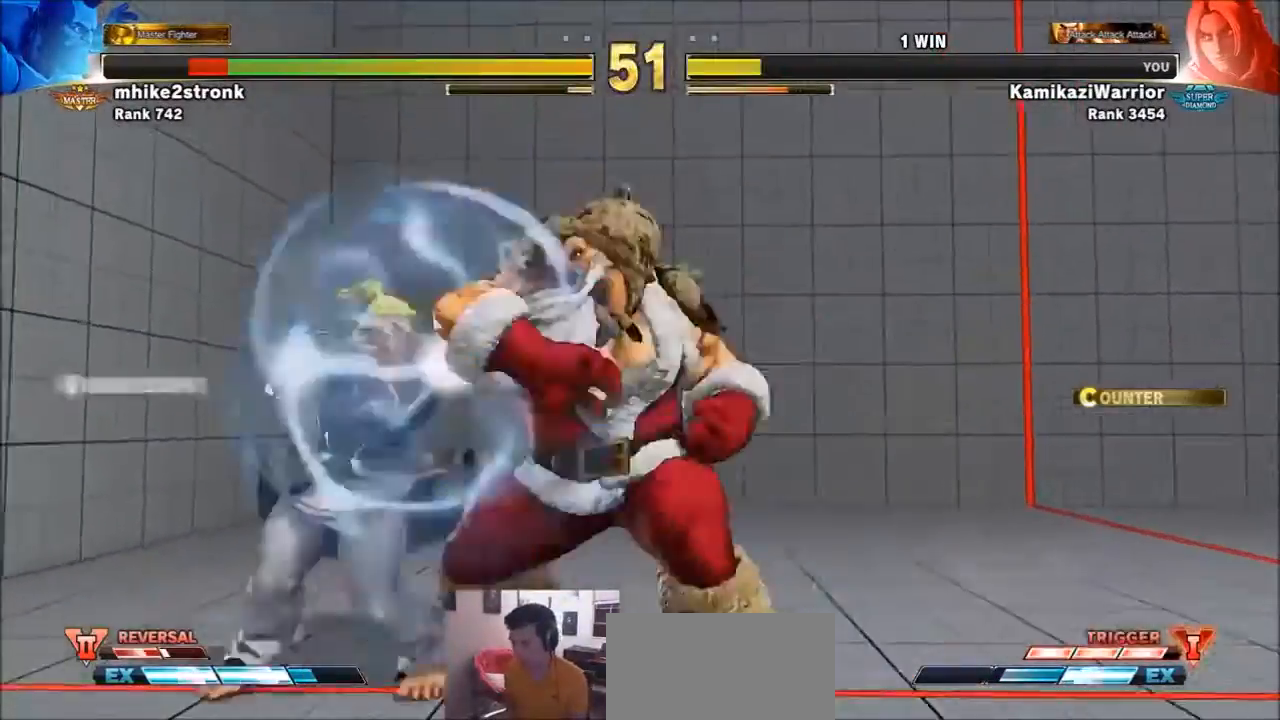
{"buttons": [], "left_stick": "left", "events": [[34, "CROSS", "up"], [34, "SQUARE", "up"]]}
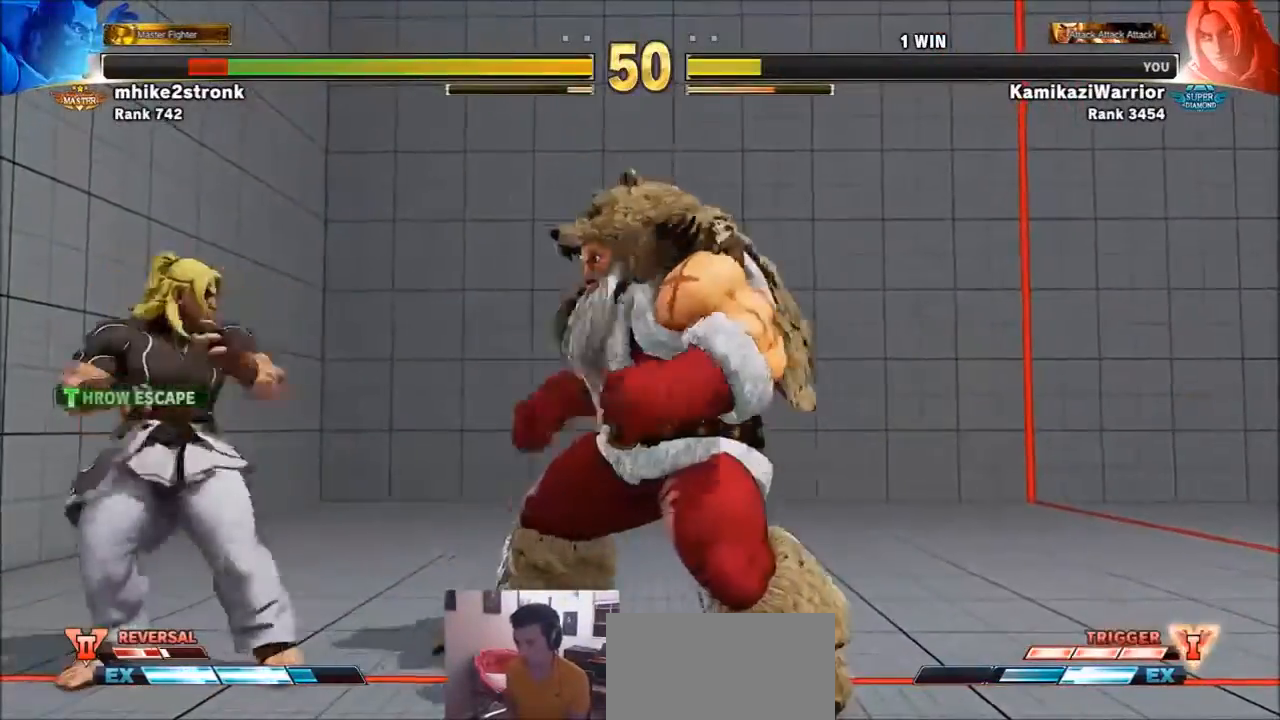
{"buttons": [], "left_stick": "down-left", "events": [[133, "left_stick", "up-left"], [233, "left_stick", "left"], [333, "left_stick", "down-left"]]}
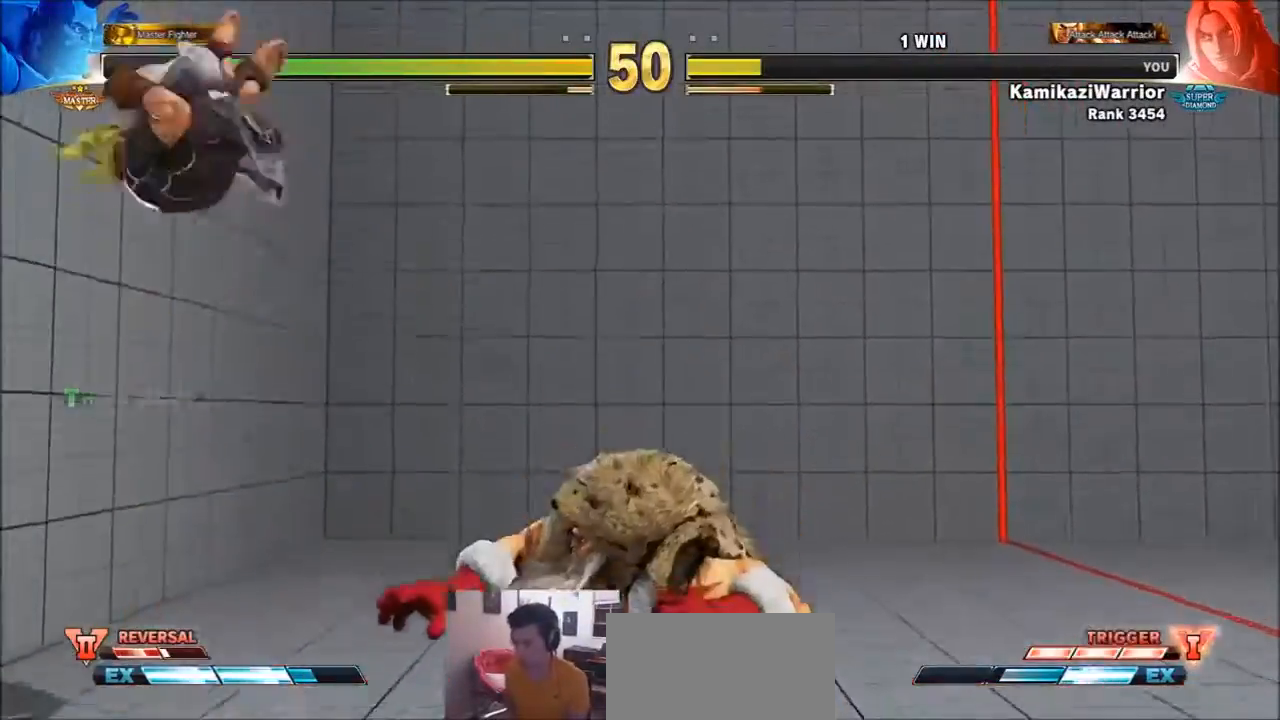
{"buttons": [], "left_stick": "down-left", "events": [[34, "left_stick", "left"], [467, "left_stick", "down-left"]]}
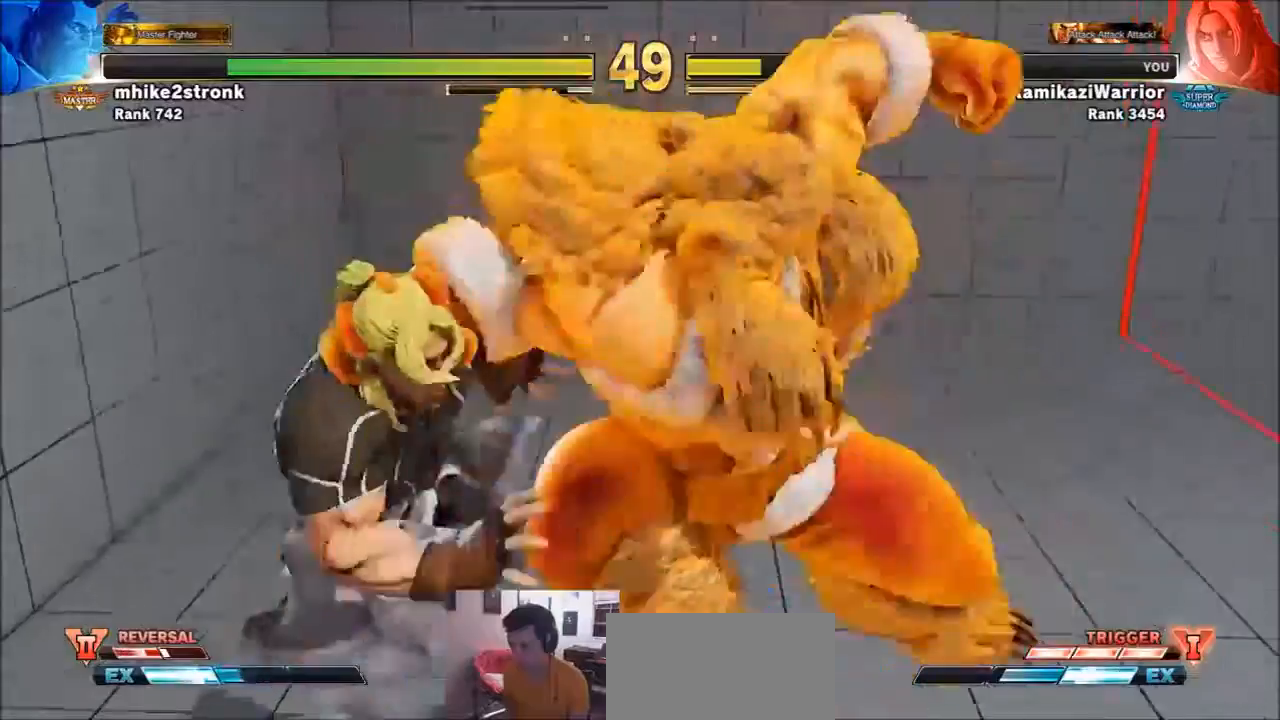
{"buttons": [], "left_stick": "center", "events": [[167, "left_stick", "center"]]}
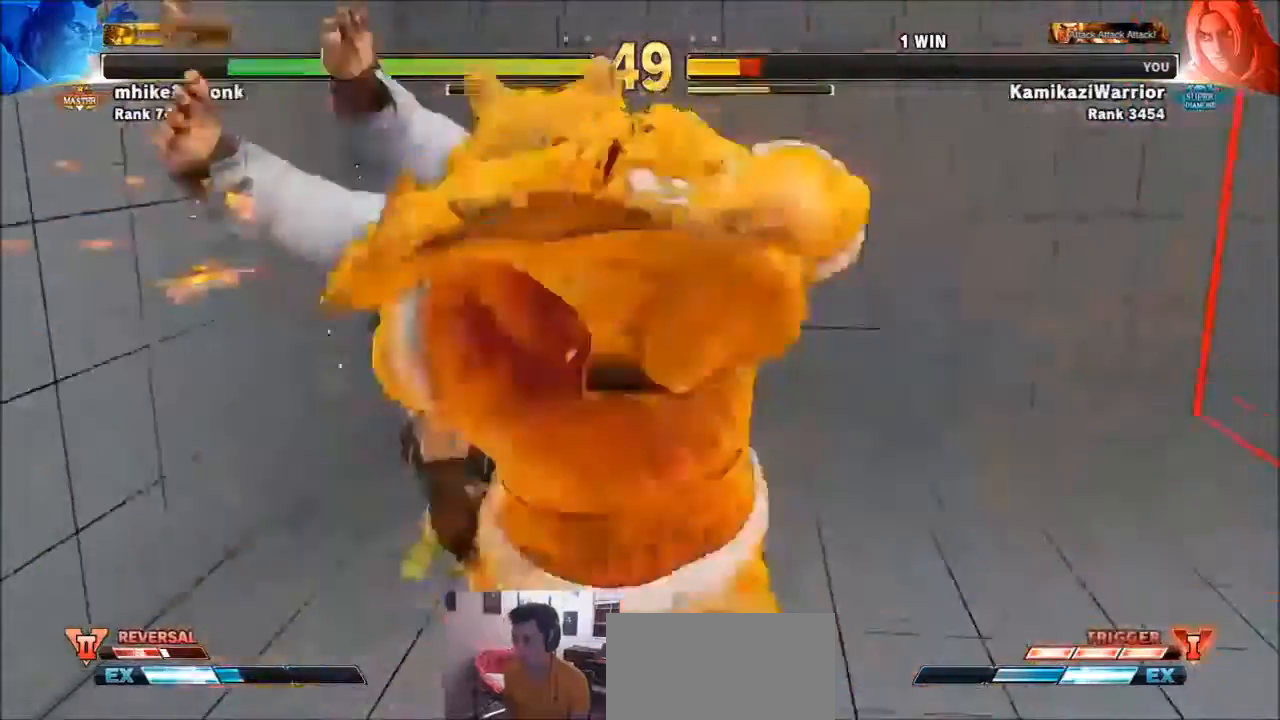
{"buttons": [], "left_stick": "center", "events": []}
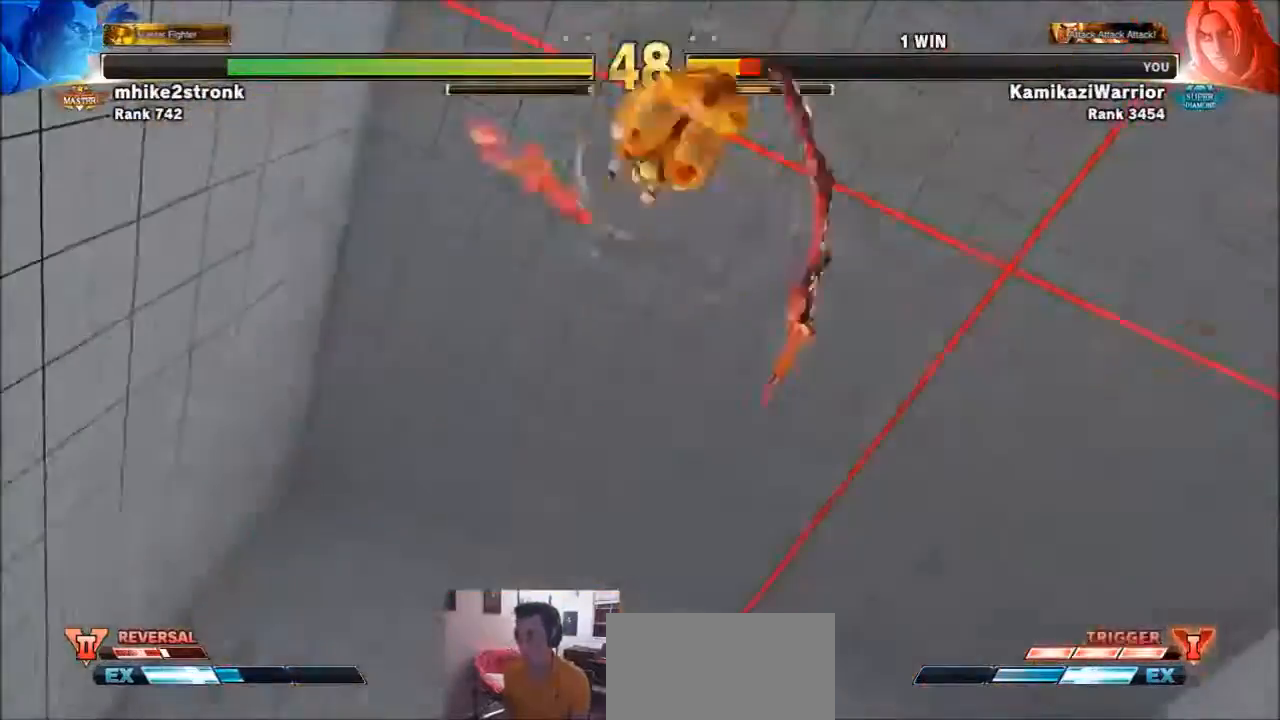
{"buttons": [], "left_stick": "center", "events": []}
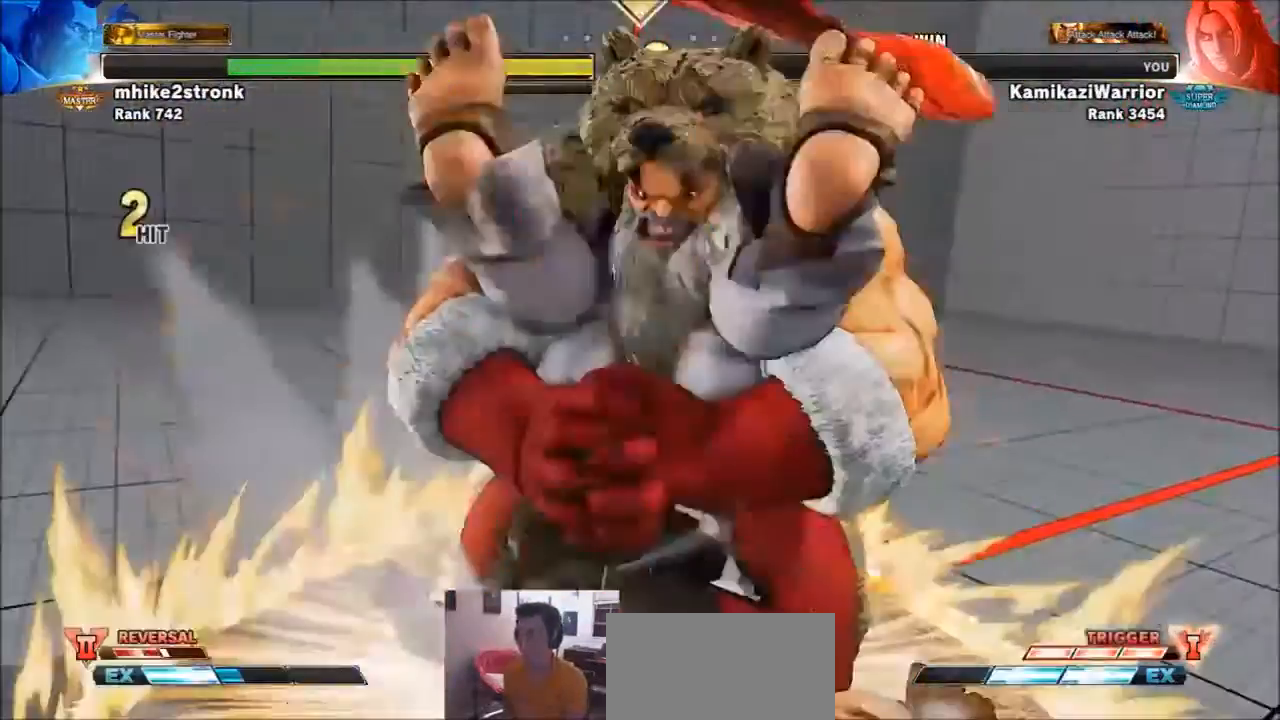
{"buttons": [], "left_stick": "center", "events": []}
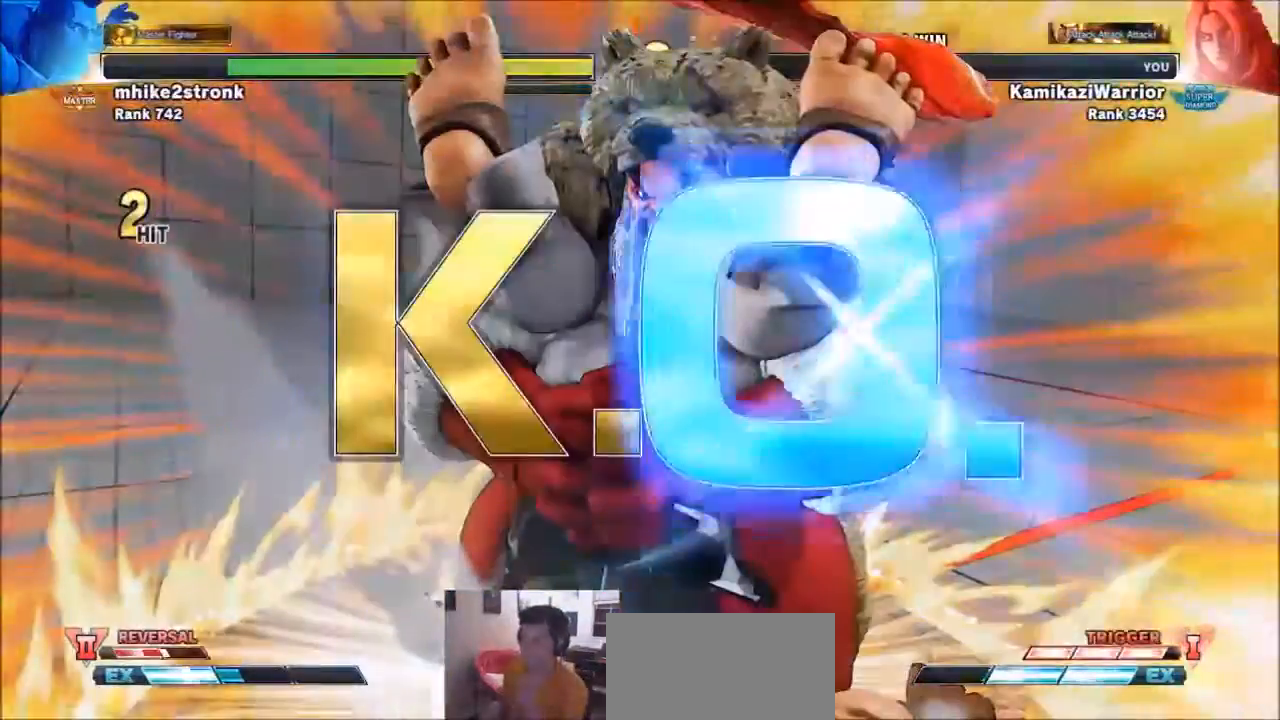
{"buttons": [], "left_stick": "center", "events": []}
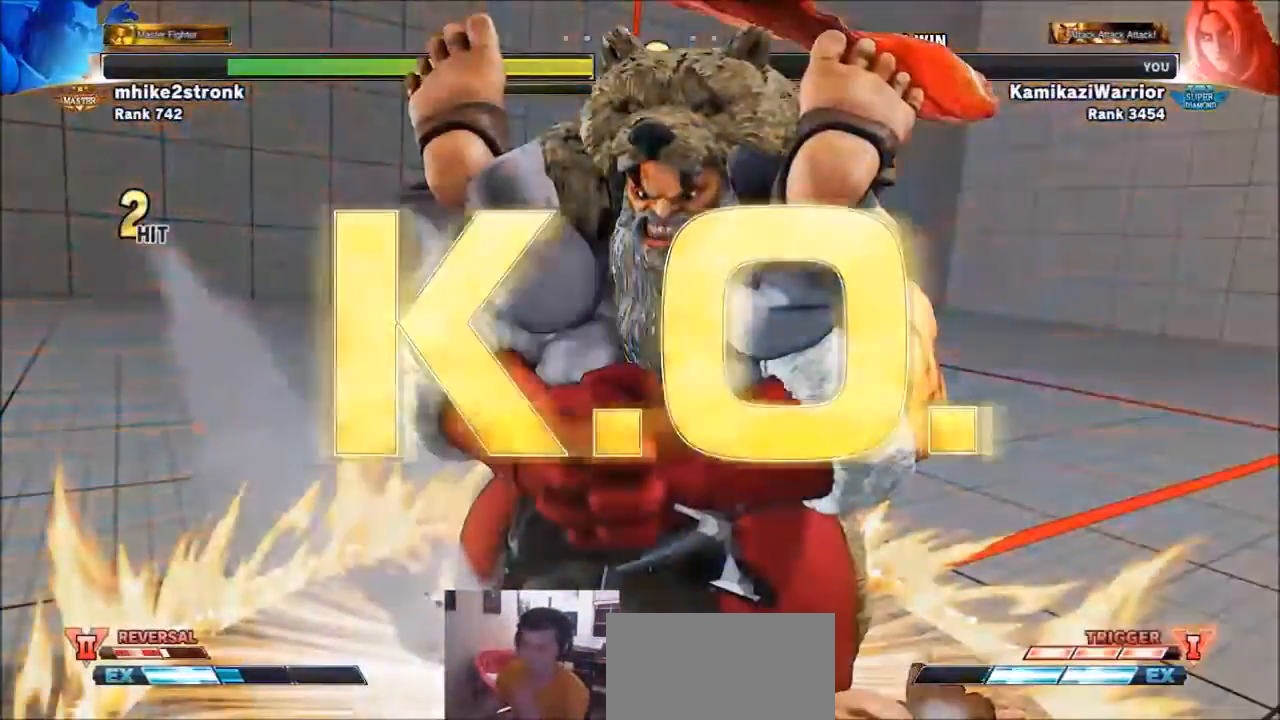
{"buttons": [], "left_stick": "center", "events": []}